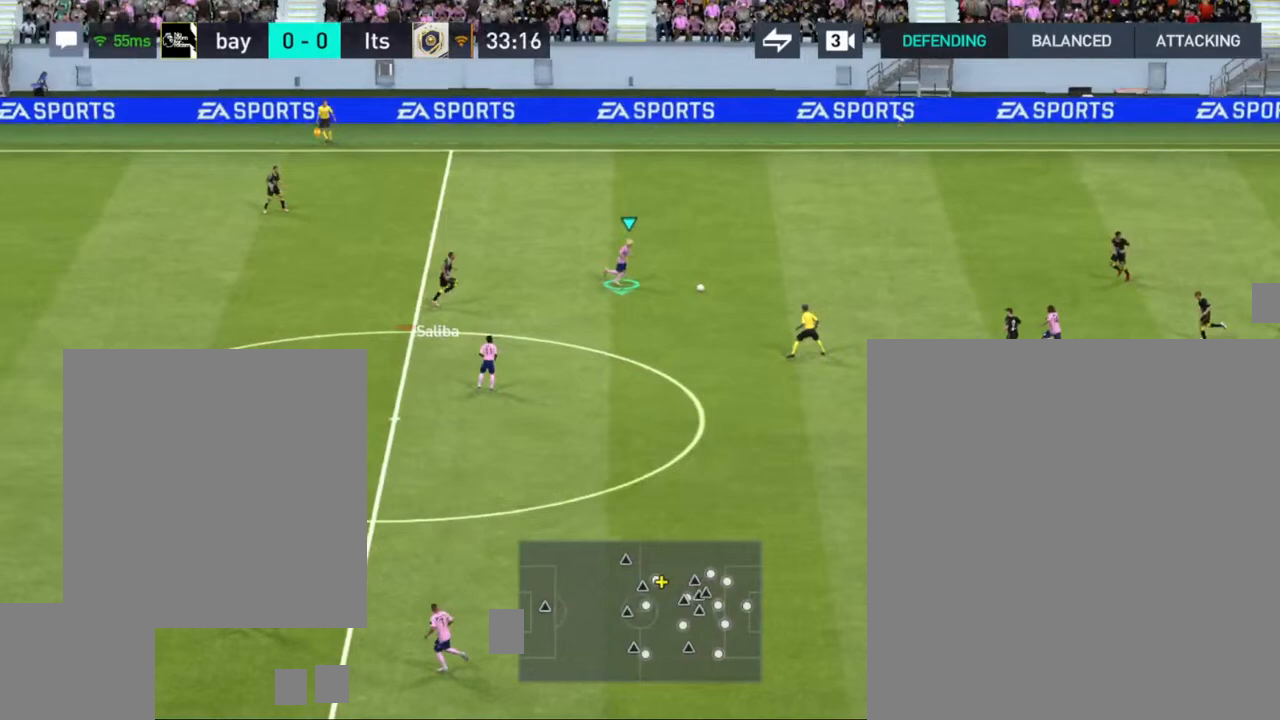
Gameplay with a controller (PlayStation layout); each line is a JSON object with the inputs held at the frame after it. "events" lists button and stick changes between this image and that frame as [ms after this image, input, new state], when the widget could be followed in between.
{"buttons": [], "left_stick": "down", "right_stick": "center", "events": []}
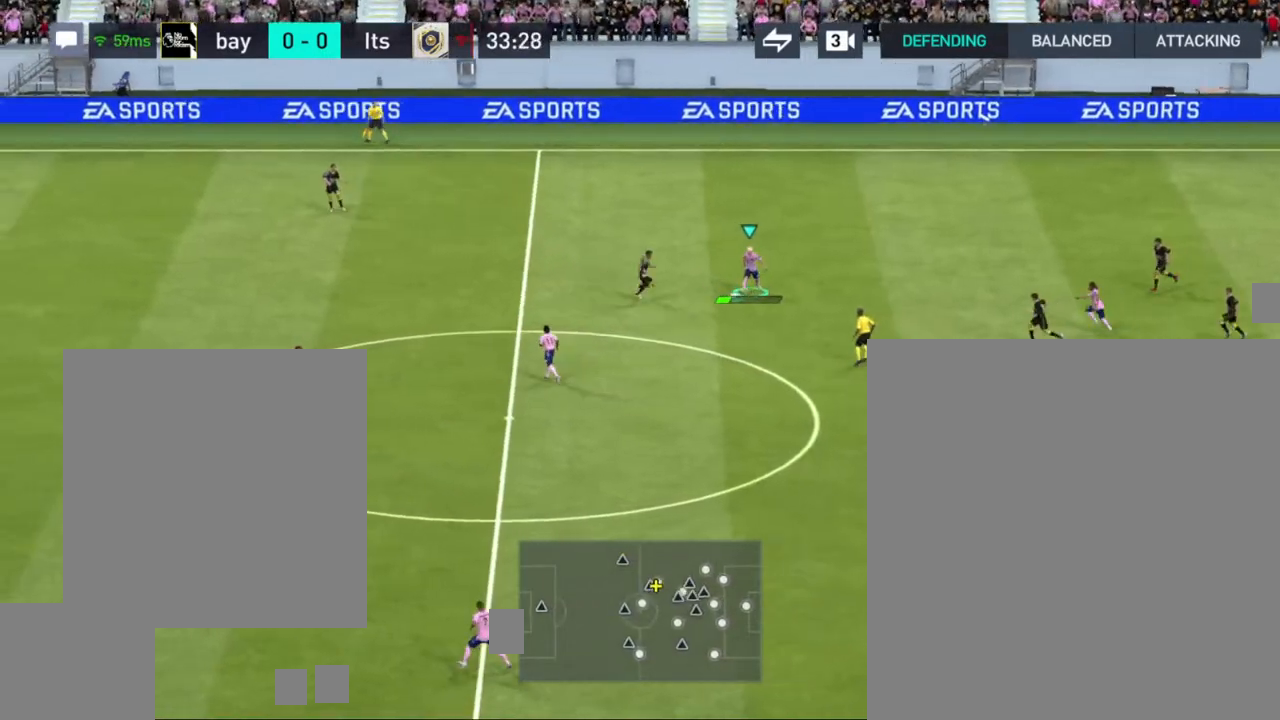
{"buttons": [], "left_stick": "down", "right_stick": "center", "events": []}
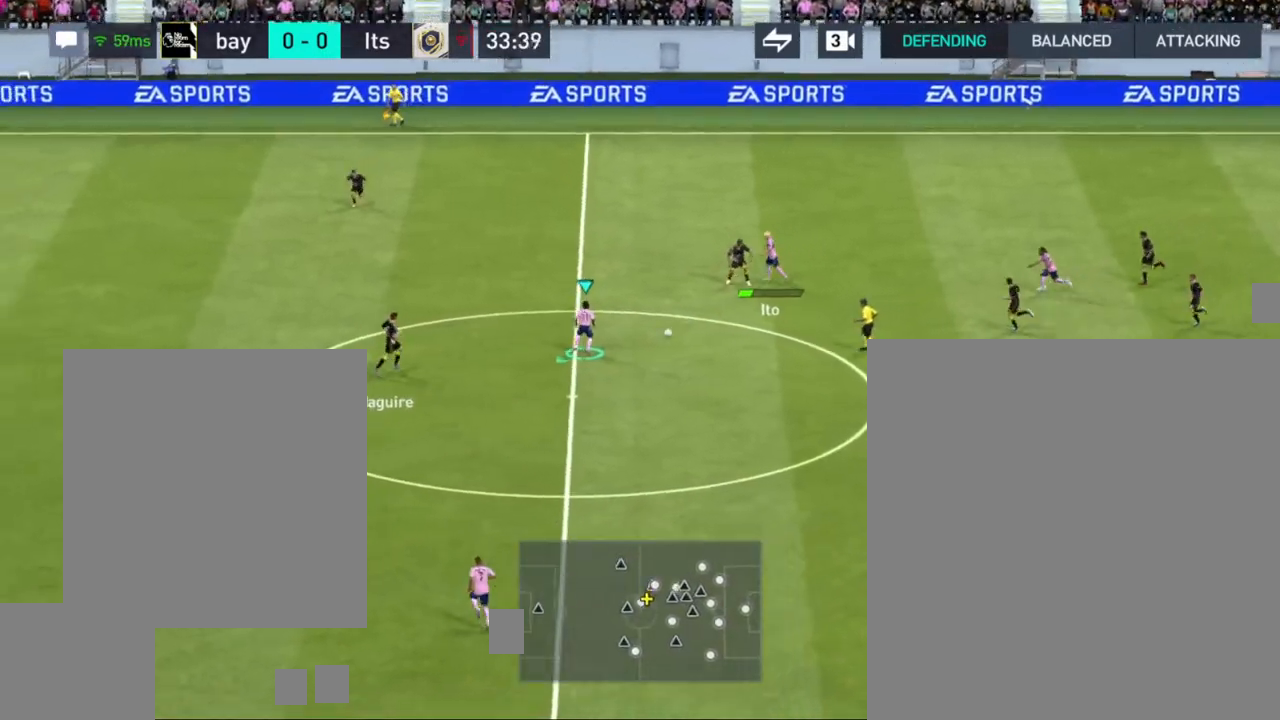
{"buttons": [], "left_stick": "down-right", "right_stick": "center", "events": [[333, "left_stick", "down-right"]]}
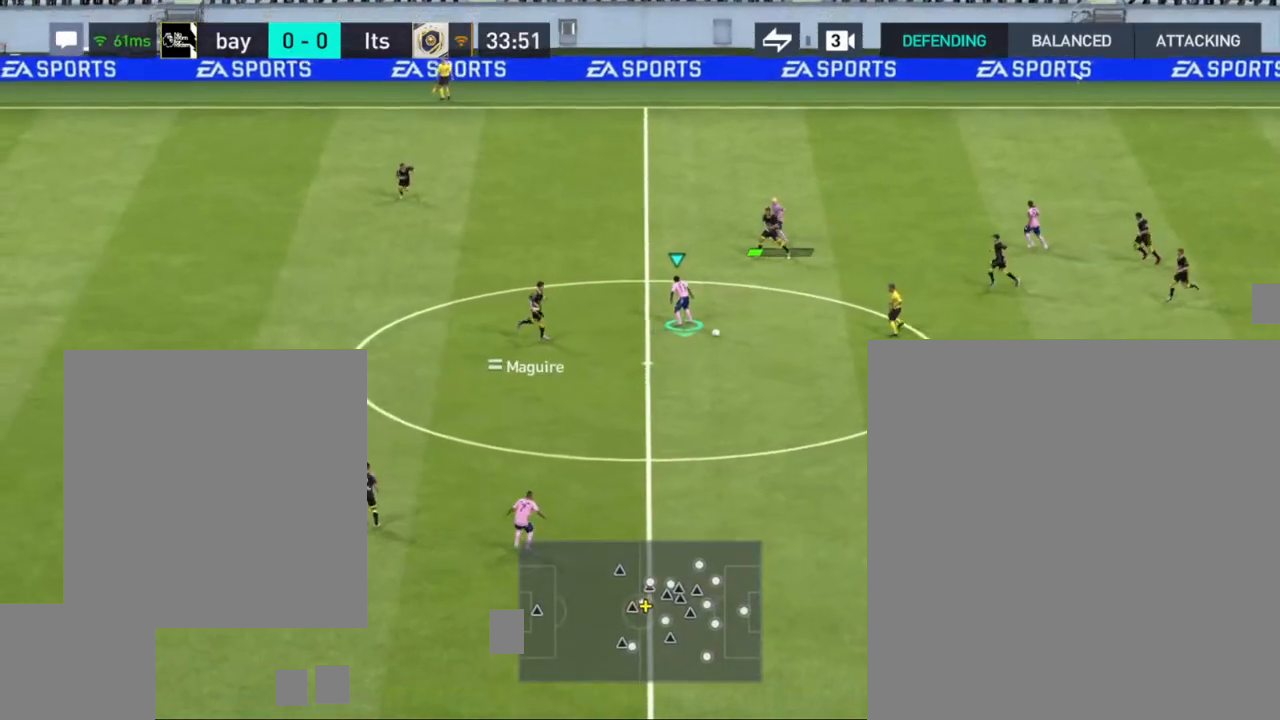
{"buttons": [], "left_stick": "down", "right_stick": "center", "events": [[200, "left_stick", "down"]]}
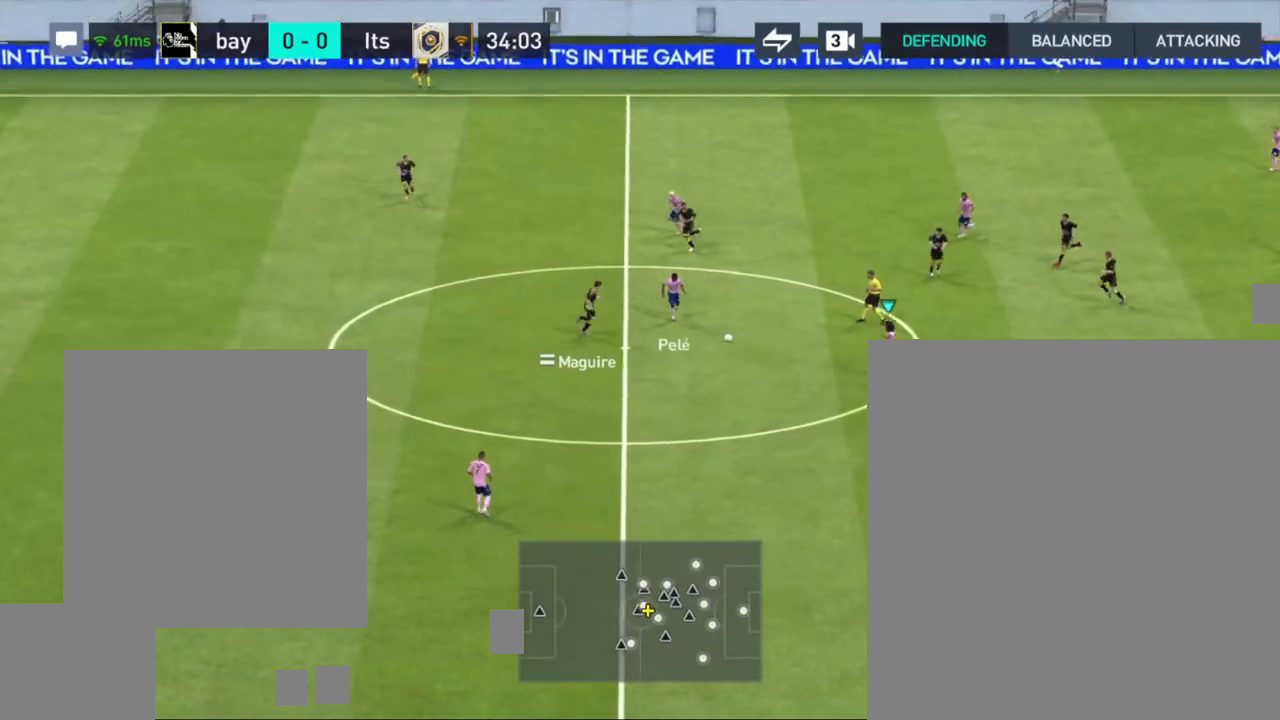
{"buttons": [], "left_stick": "down", "right_stick": "center", "events": [[100, "CROSS", "down"], [183, "CROSS", "up"]]}
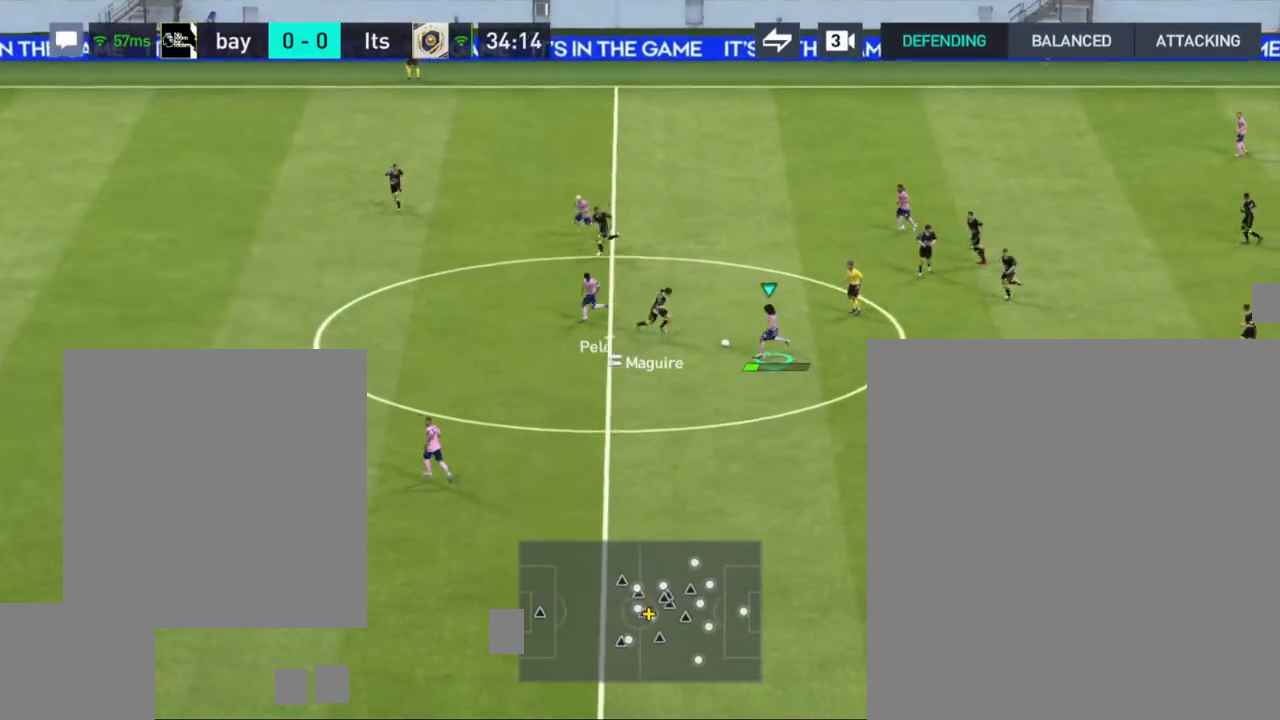
{"buttons": ["TRIANGLE"], "left_stick": "up", "right_stick": "center", "events": [[217, "left_stick", "center"], [333, "left_stick", "up"], [467, "TRIANGLE", "down"]]}
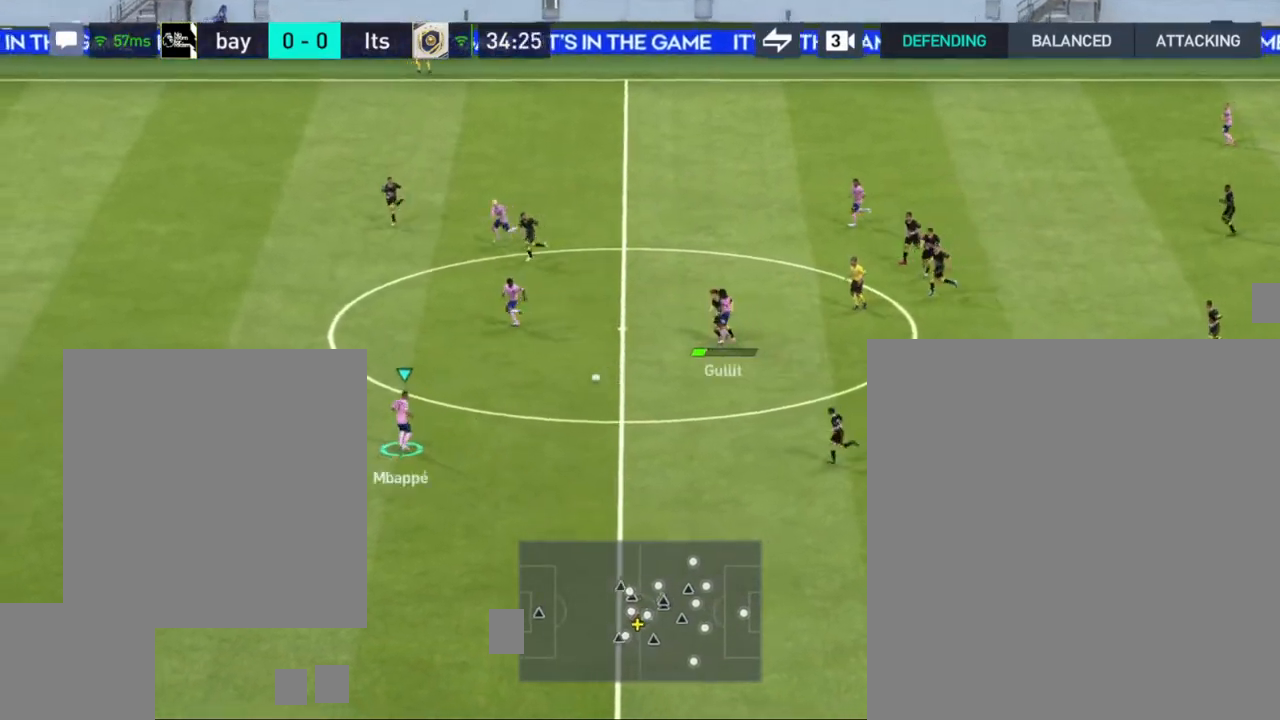
{"buttons": [], "left_stick": "up-left", "right_stick": "center", "events": [[100, "TRIANGLE", "up"], [100, "left_stick", "up-left"]]}
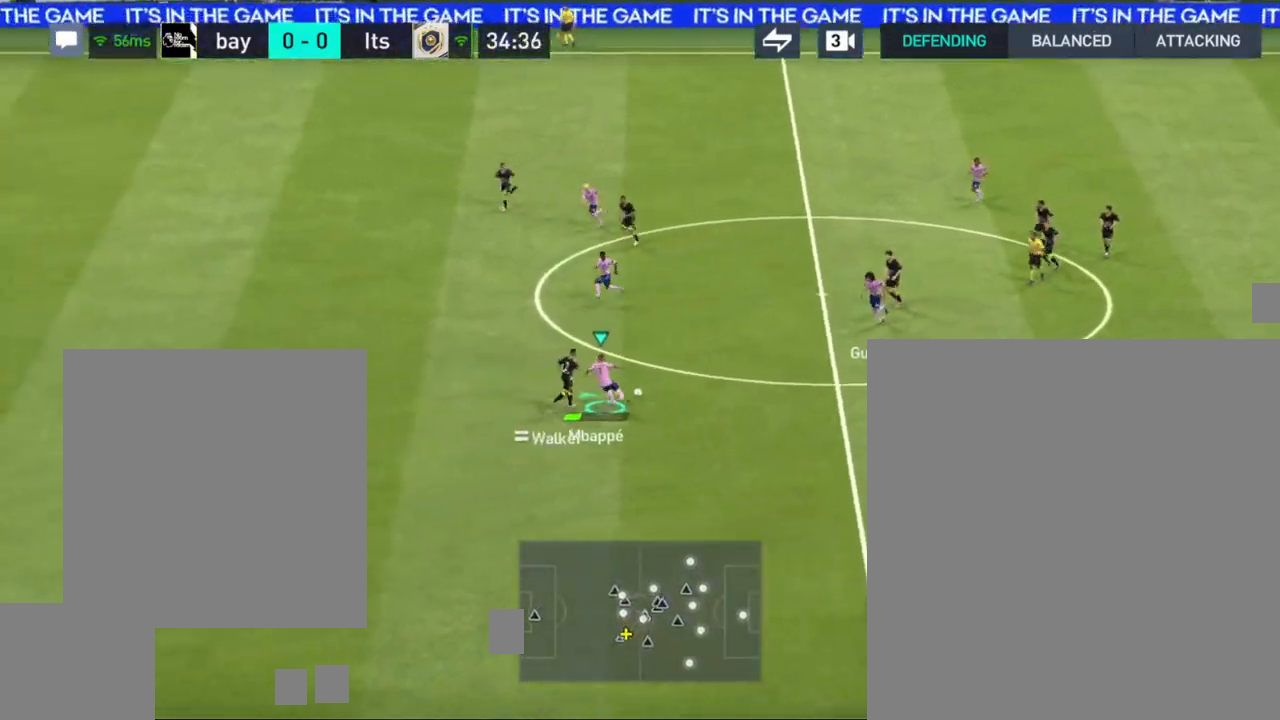
{"buttons": [], "left_stick": "left", "right_stick": "center", "events": [[283, "left_stick", "left"]]}
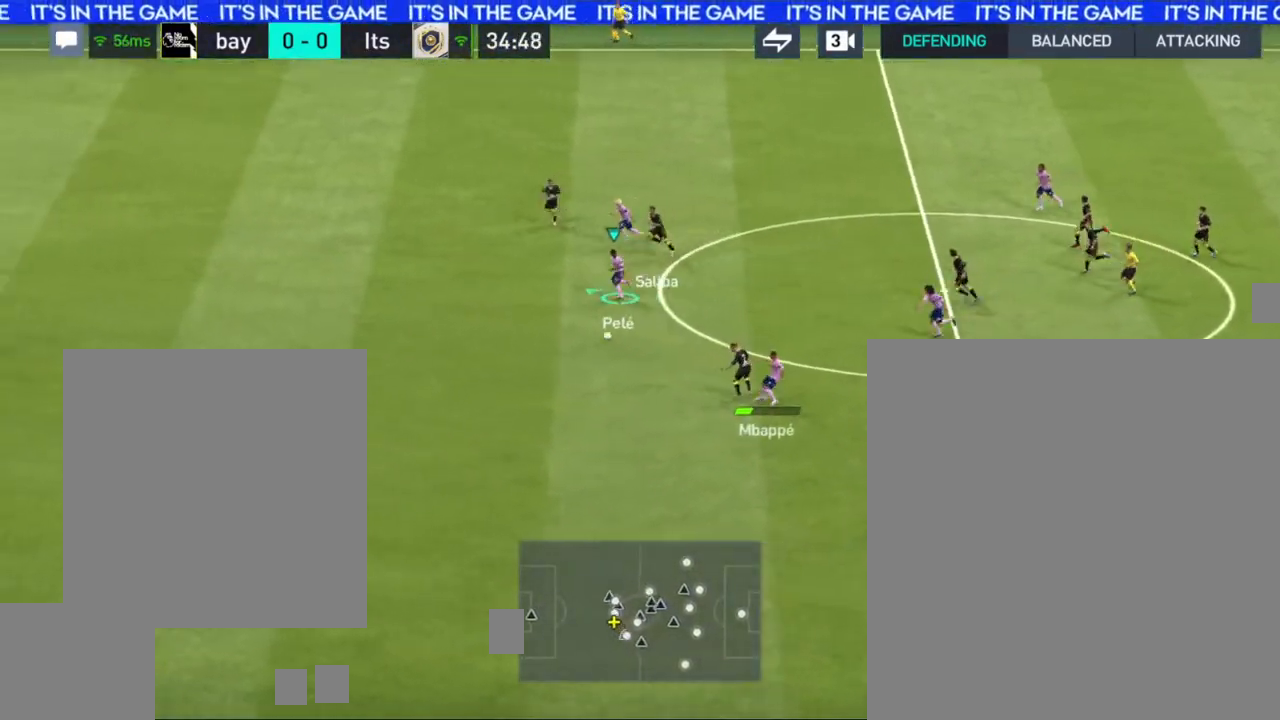
{"buttons": [], "left_stick": "left", "right_stick": "center", "events": []}
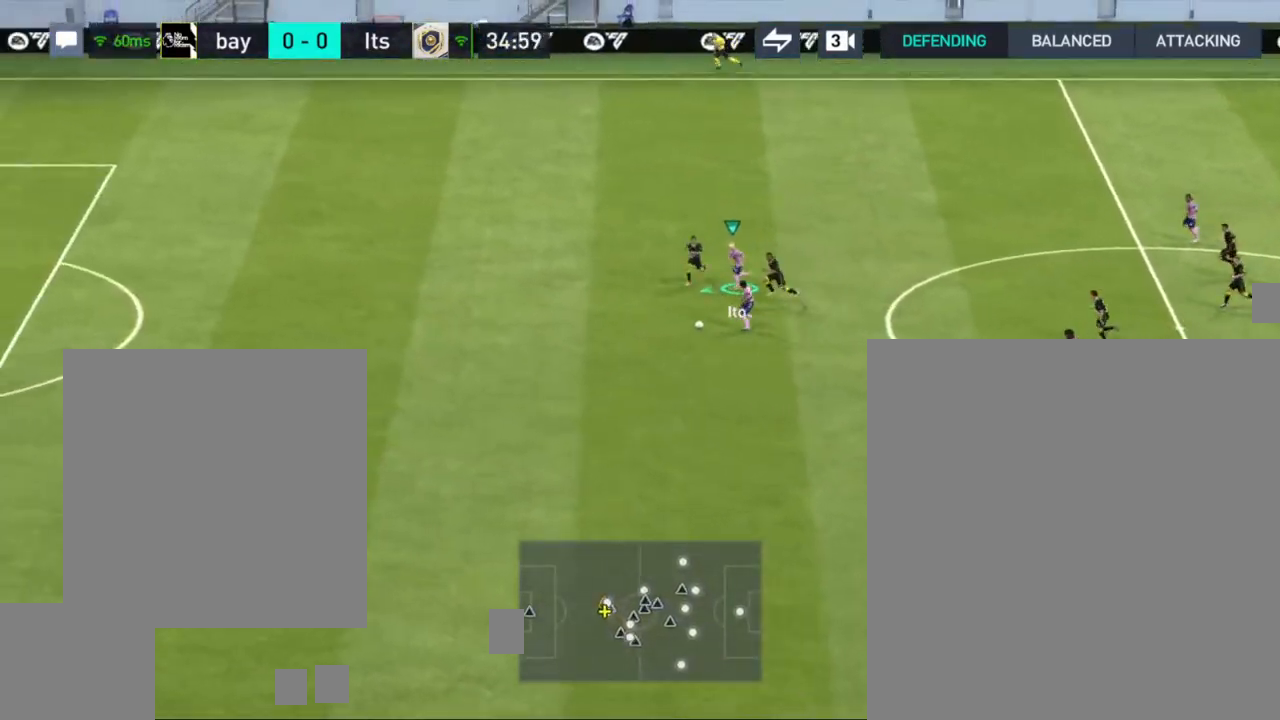
{"buttons": ["R1"], "left_stick": "down-left", "right_stick": "center", "events": [[117, "left_stick", "down-left"], [317, "R1", "down"]]}
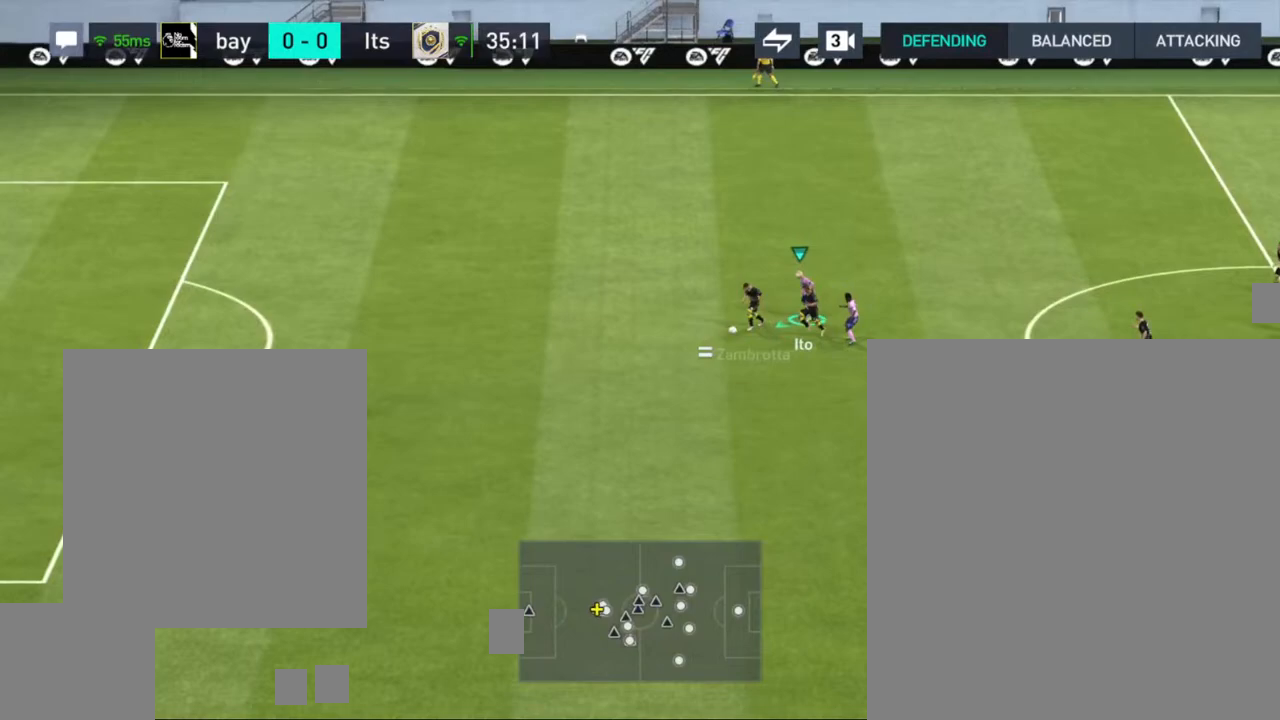
{"buttons": ["R1"], "left_stick": "down", "right_stick": "center", "events": [[300, "CROSS", "down"], [383, "left_stick", "down"], [417, "CROSS", "up"]]}
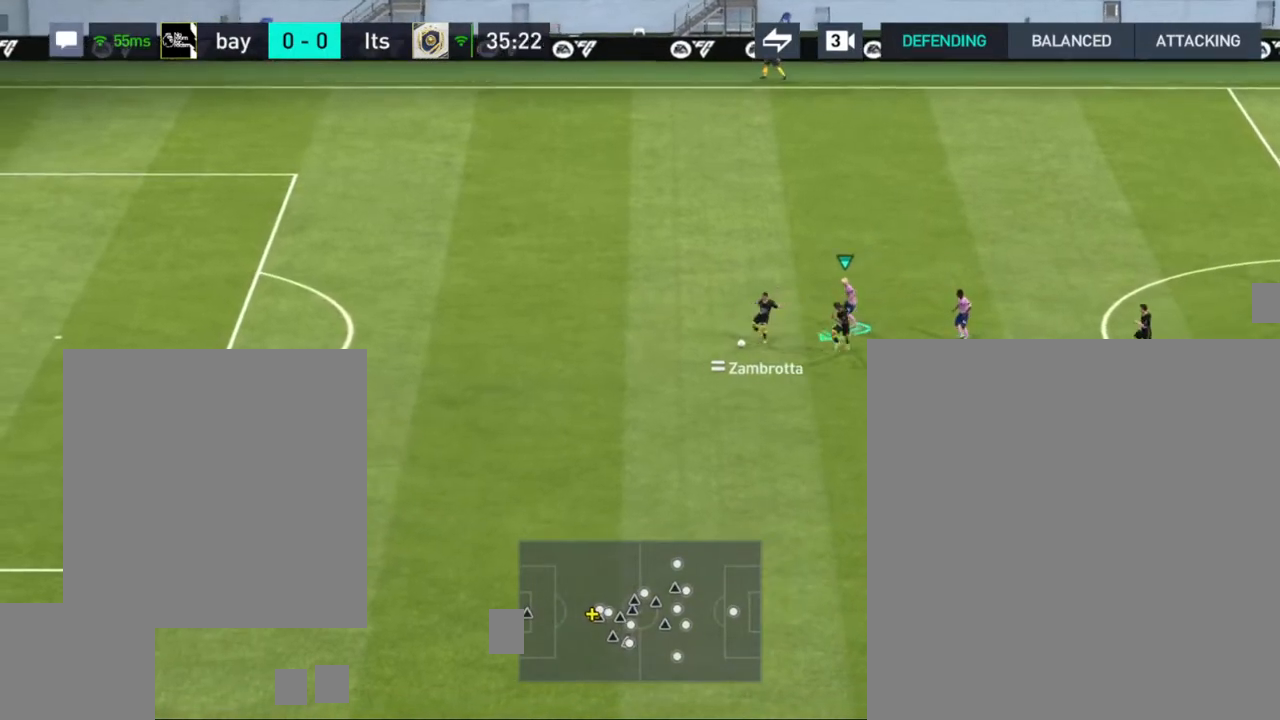
{"buttons": ["R1"], "left_stick": "down", "right_stick": "center", "events": []}
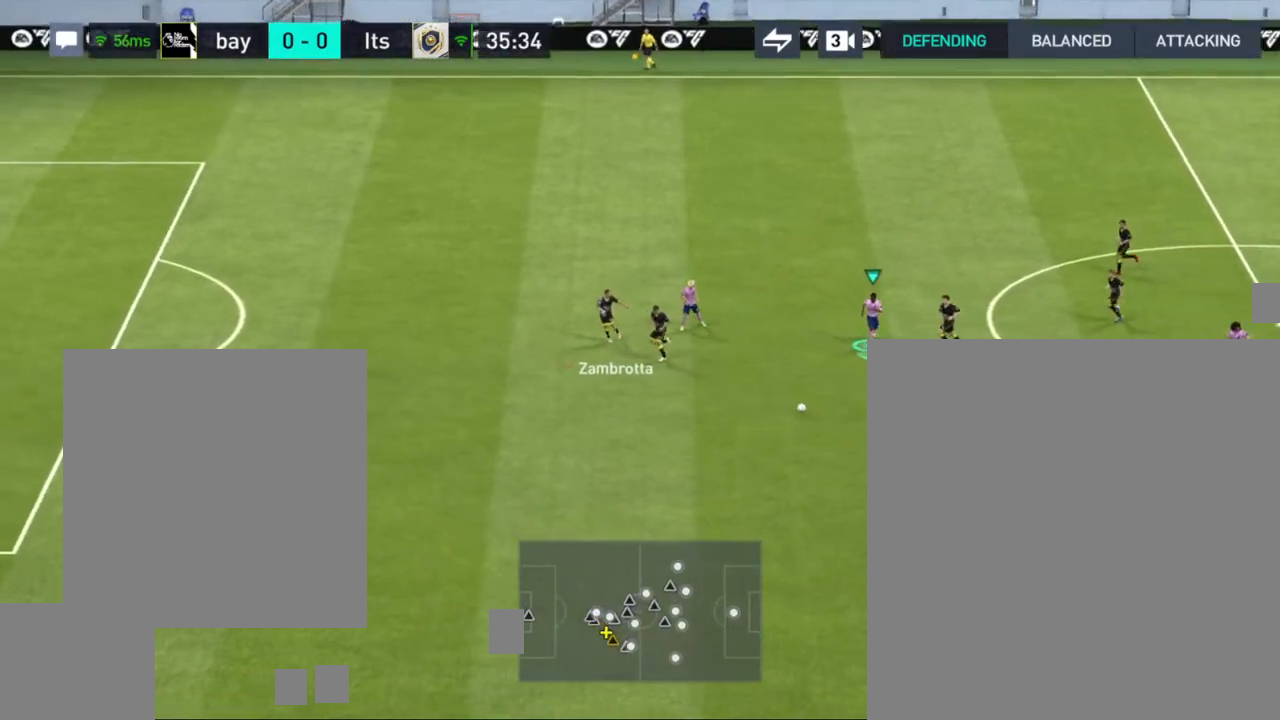
{"buttons": ["CROSS", "R1"], "left_stick": "down", "right_stick": "center", "events": [[250, "R1", "up"], [317, "R1", "down"], [483, "CROSS", "down"]]}
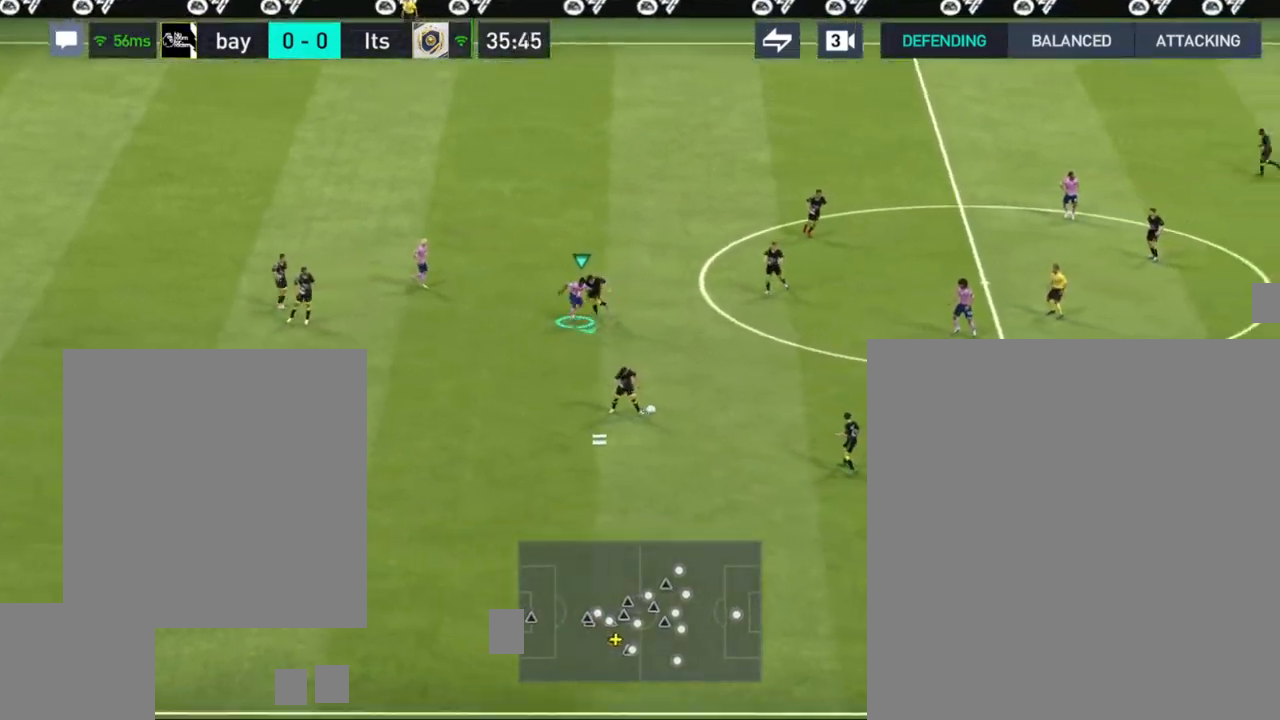
{"buttons": ["R1"], "left_stick": "down", "right_stick": "center", "events": [[117, "CROSS", "up"]]}
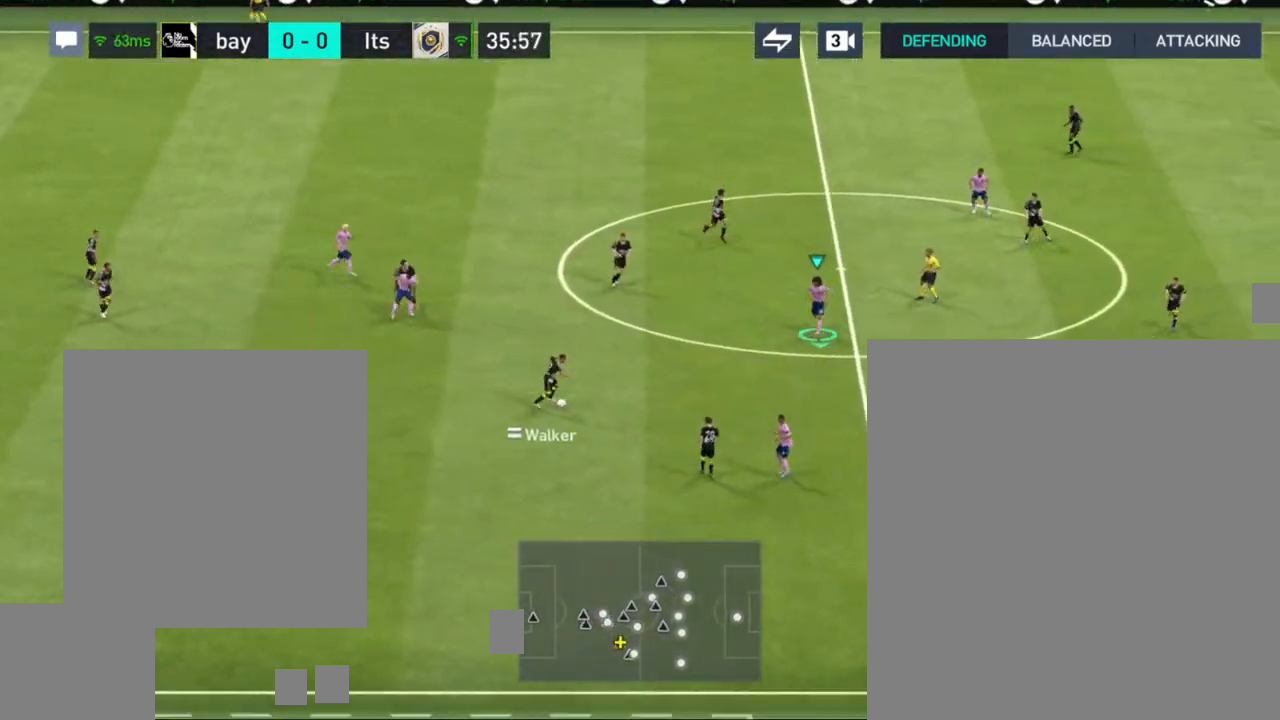
{"buttons": ["CROSS"], "left_stick": "down-right", "right_stick": "center", "events": [[150, "left_stick", "down-right"], [417, "R1", "up"], [450, "CROSS", "down"]]}
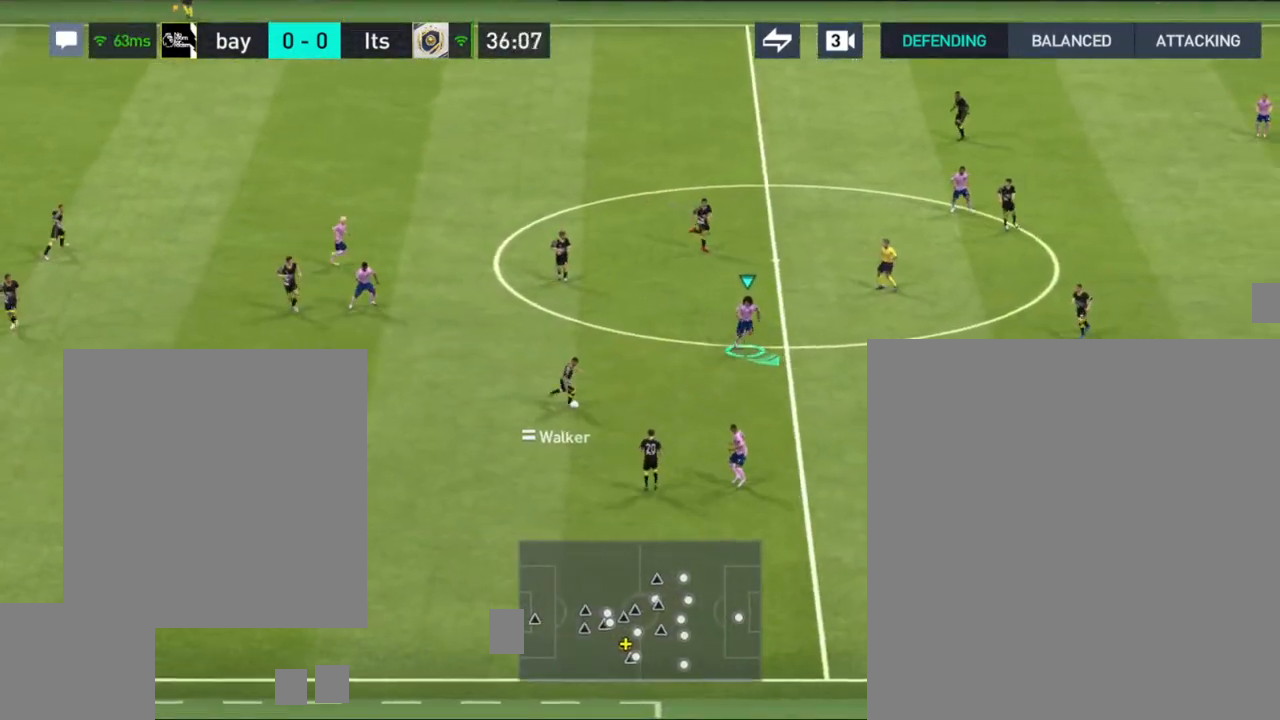
{"buttons": [], "left_stick": "down-right", "right_stick": "center", "events": [[83, "CROSS", "up"]]}
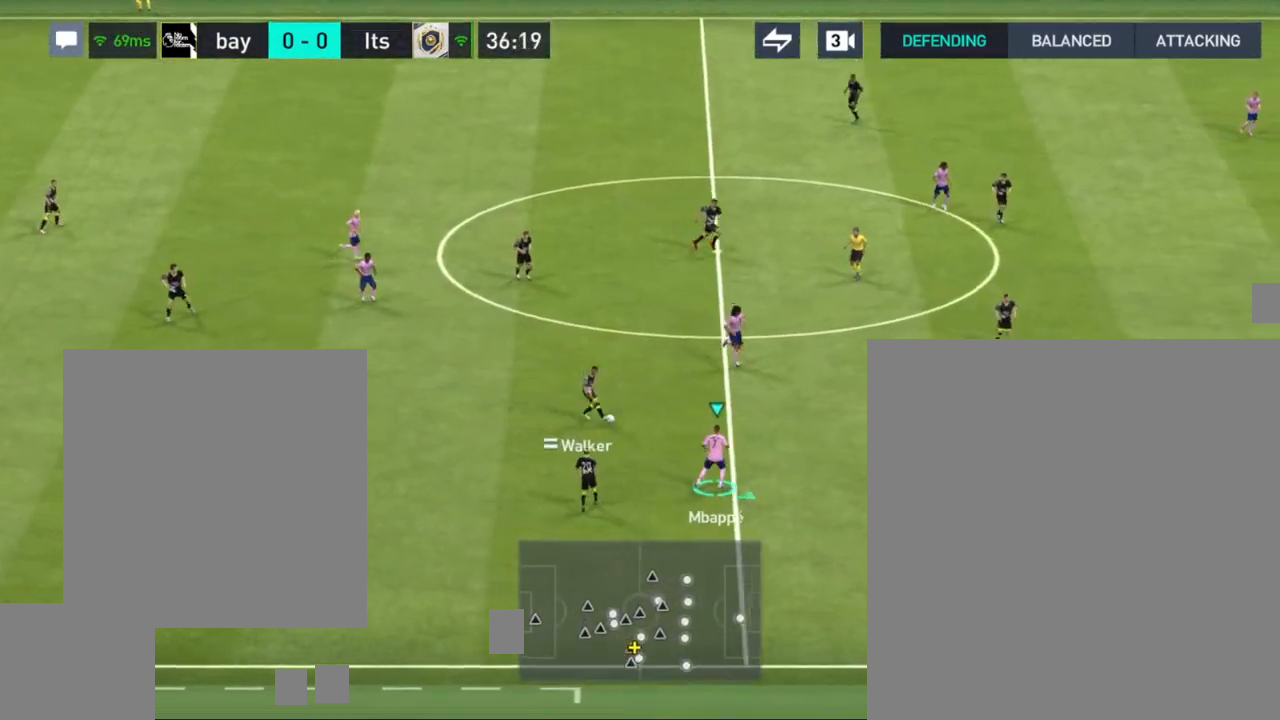
{"buttons": [], "left_stick": "down-right", "right_stick": "center", "events": [[117, "CROSS", "down"], [233, "CROSS", "up"], [283, "R1", "down"], [500, "R1", "up"]]}
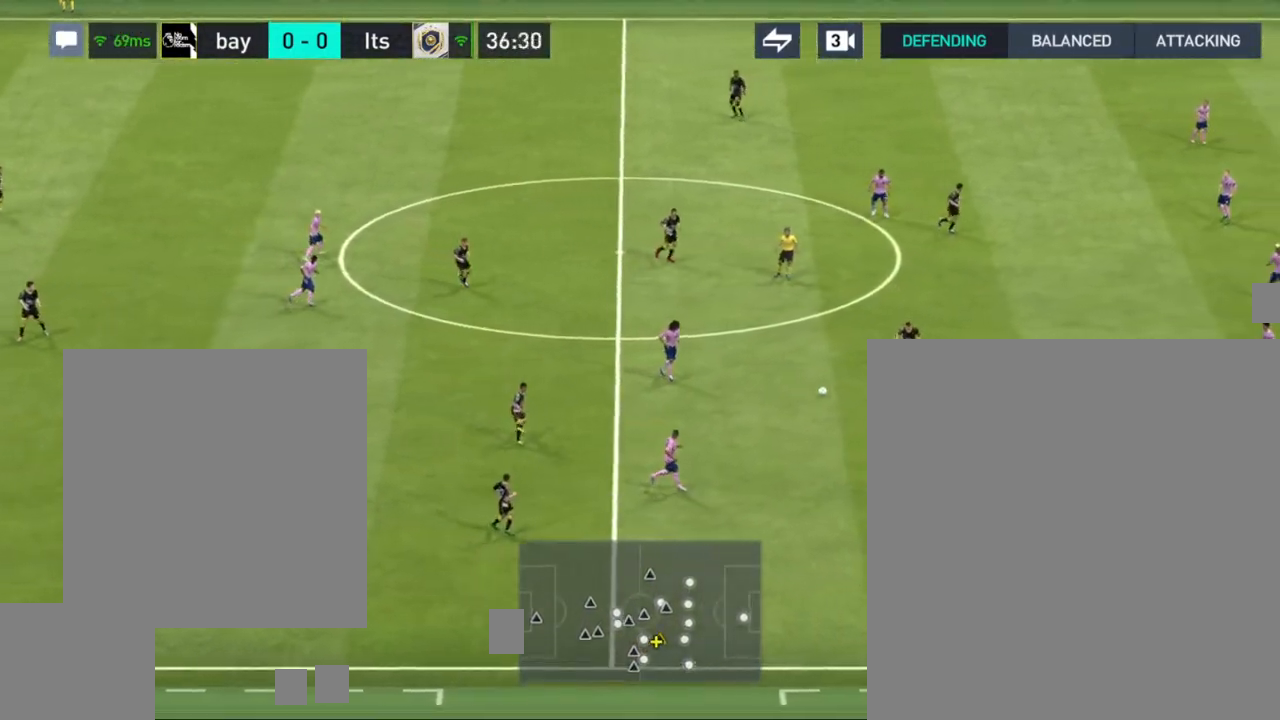
{"buttons": [], "left_stick": "down", "right_stick": "center", "events": [[83, "left_stick", "down"]]}
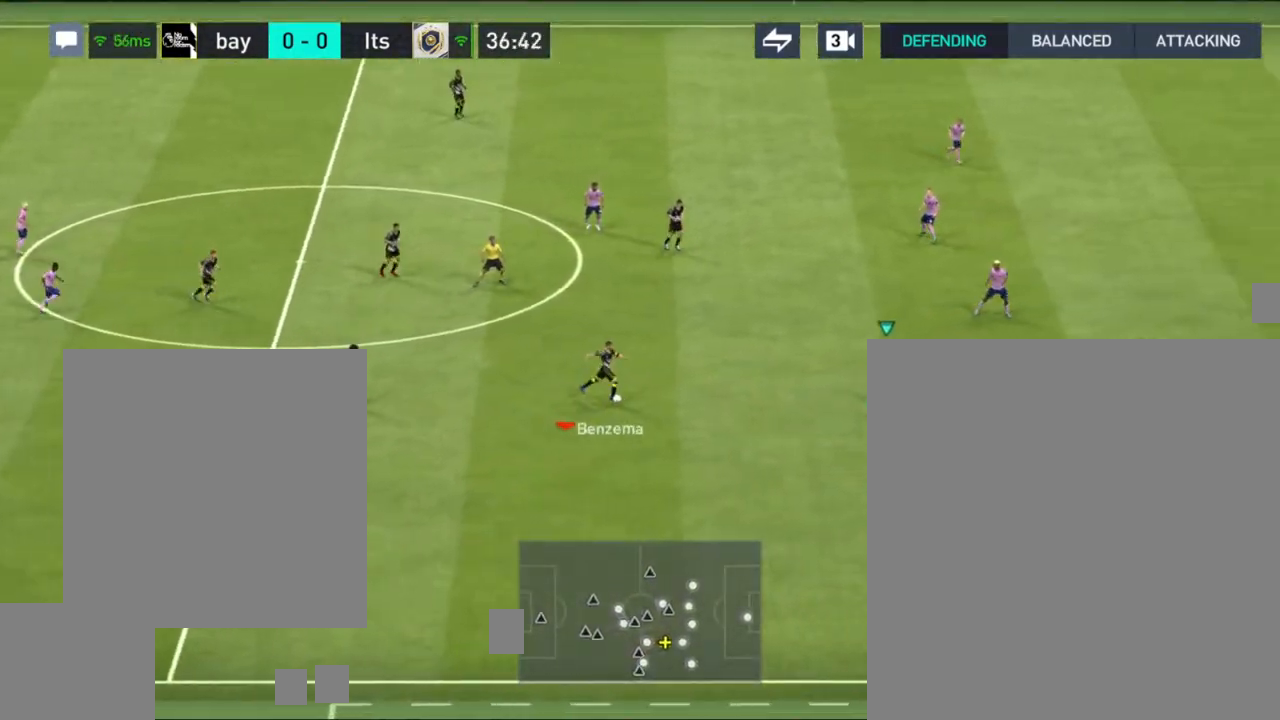
{"buttons": [], "left_stick": "up-right", "right_stick": "center", "events": [[150, "left_stick", "right"], [200, "CROSS", "down"], [317, "CROSS", "up"], [500, "left_stick", "up-right"]]}
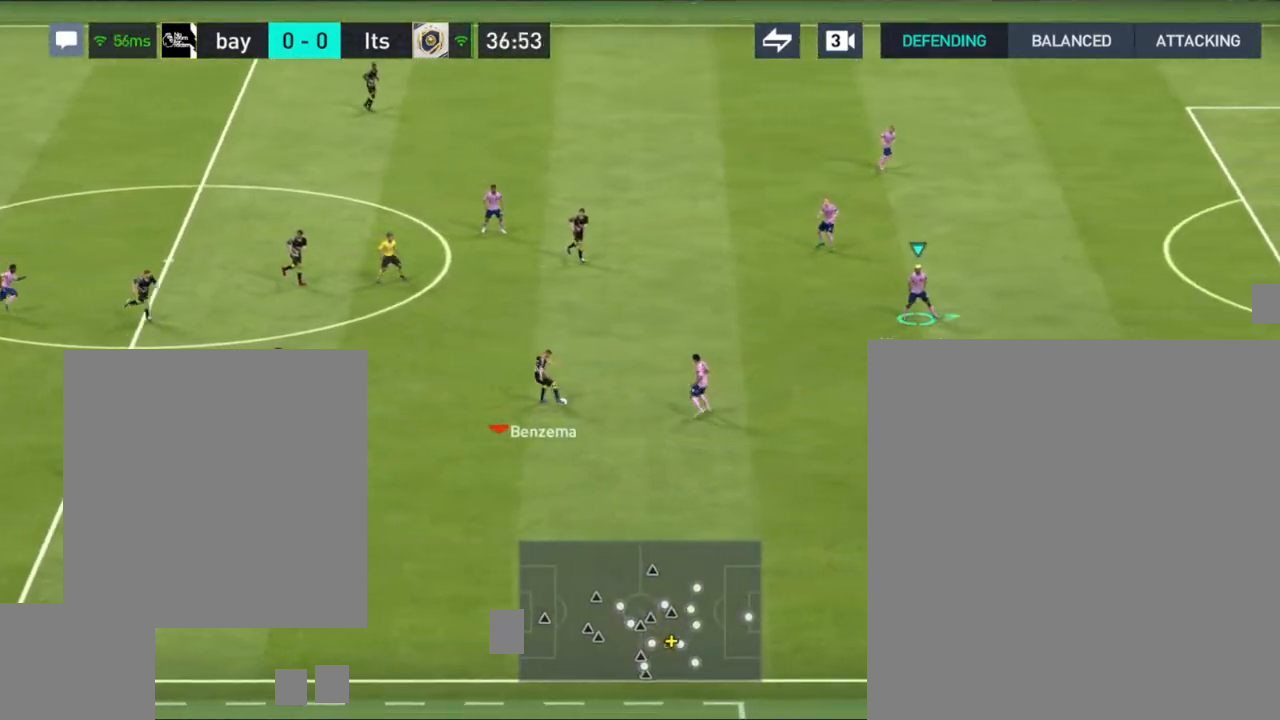
{"buttons": [], "left_stick": "center", "right_stick": "center", "events": [[467, "left_stick", "center"]]}
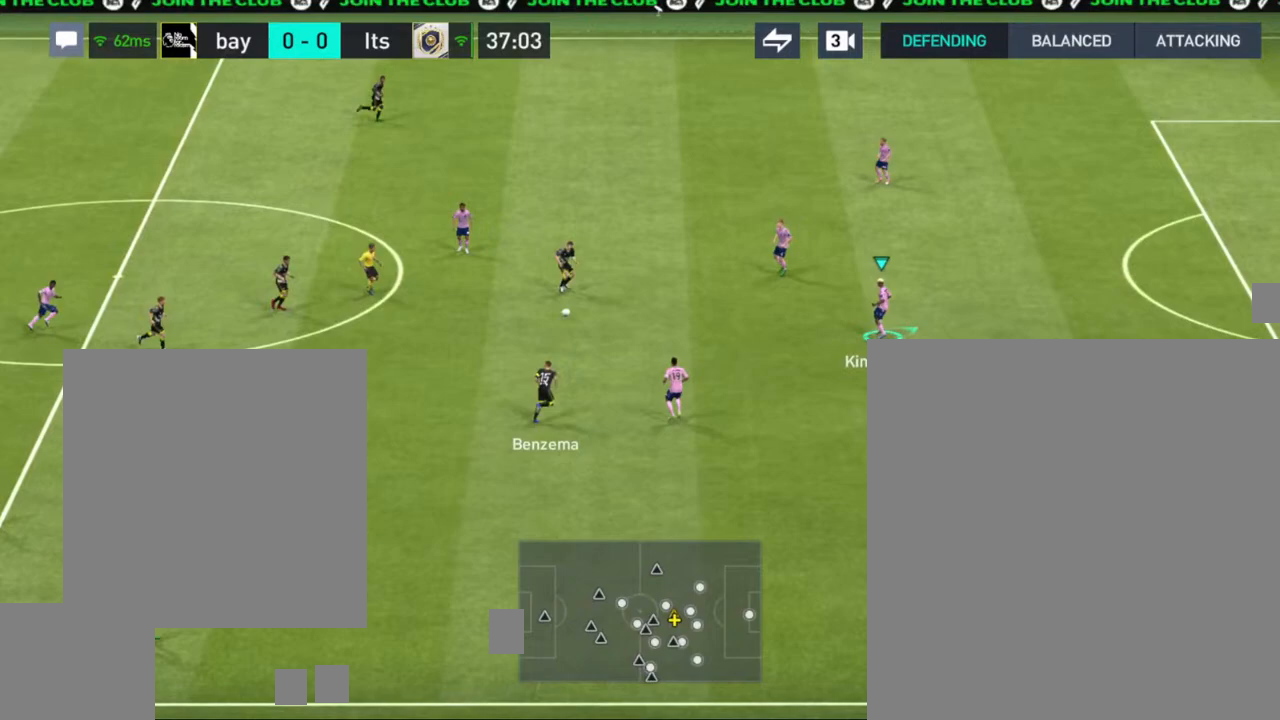
{"buttons": [], "left_stick": "up-left", "right_stick": "center", "events": [[33, "CROSS", "down"], [133, "CROSS", "up"], [167, "left_stick", "up-left"]]}
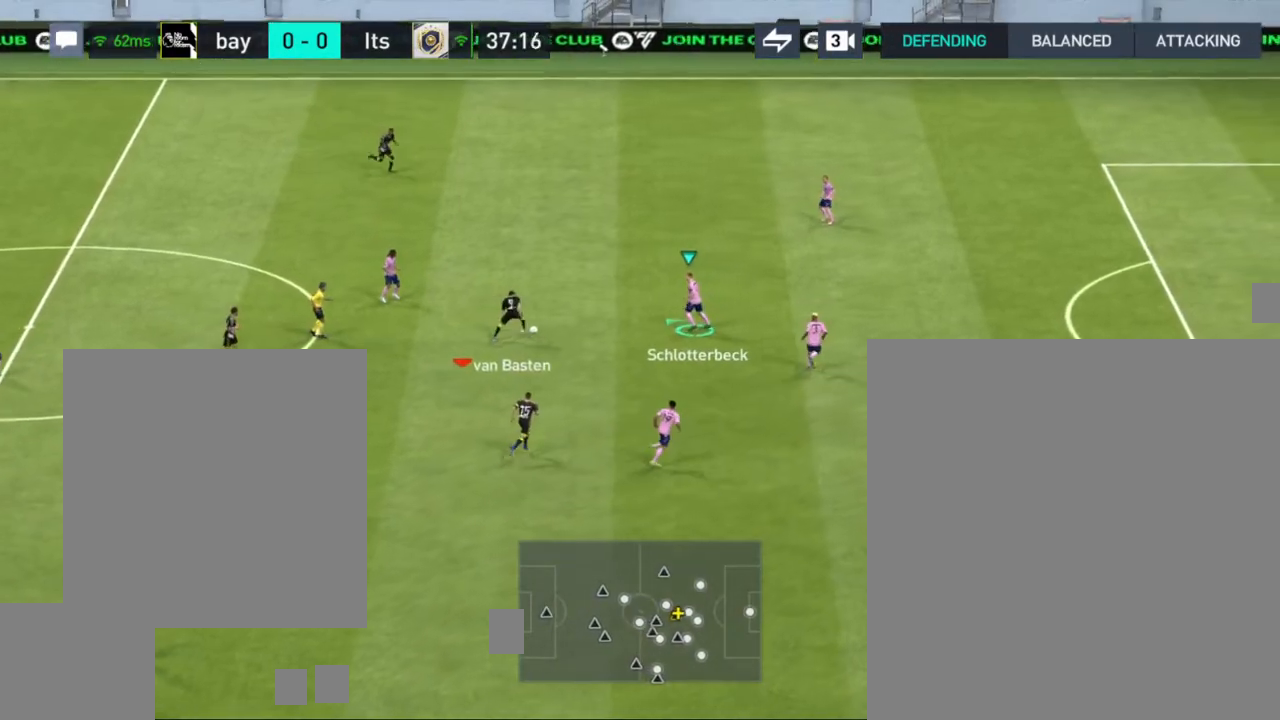
{"buttons": [], "left_stick": "up", "right_stick": "center", "events": [[283, "left_stick", "up"]]}
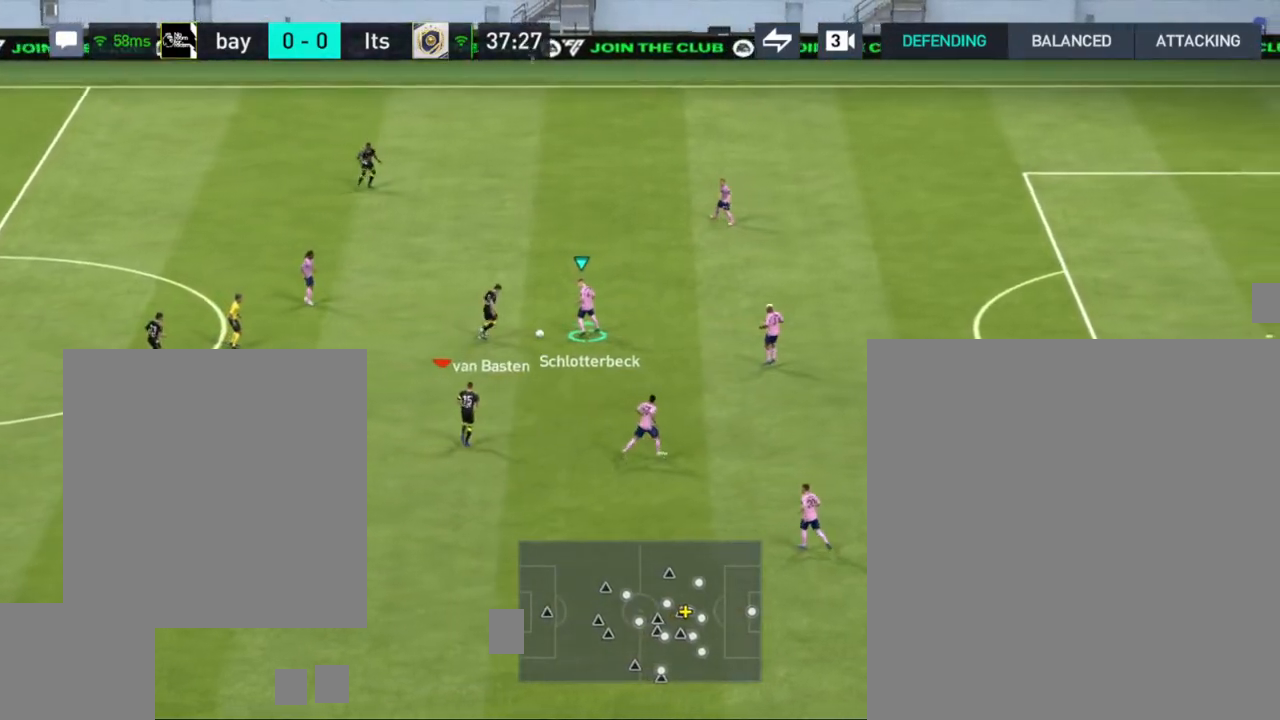
{"buttons": [], "left_stick": "right", "right_stick": "center", "events": [[433, "left_stick", "right"]]}
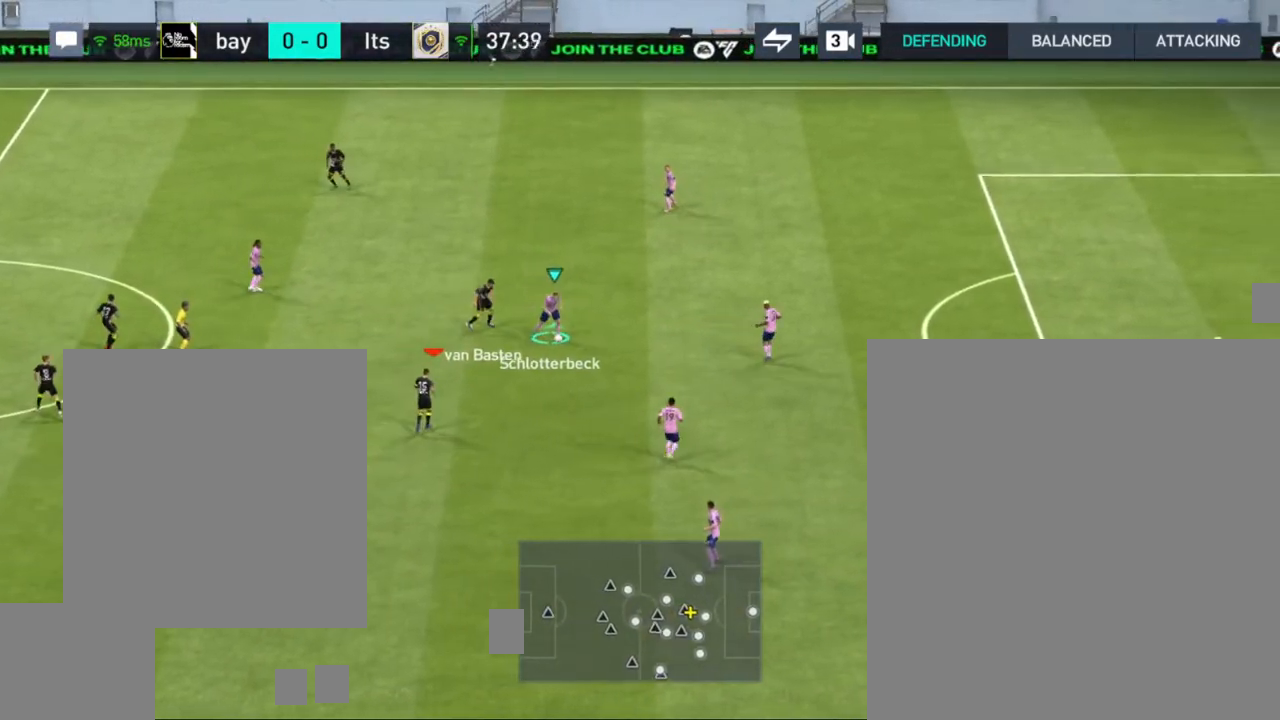
{"buttons": [], "left_stick": "down-right", "right_stick": "center", "events": [[17, "left_stick", "down-right"], [300, "CROSS", "down"], [417, "CROSS", "up"]]}
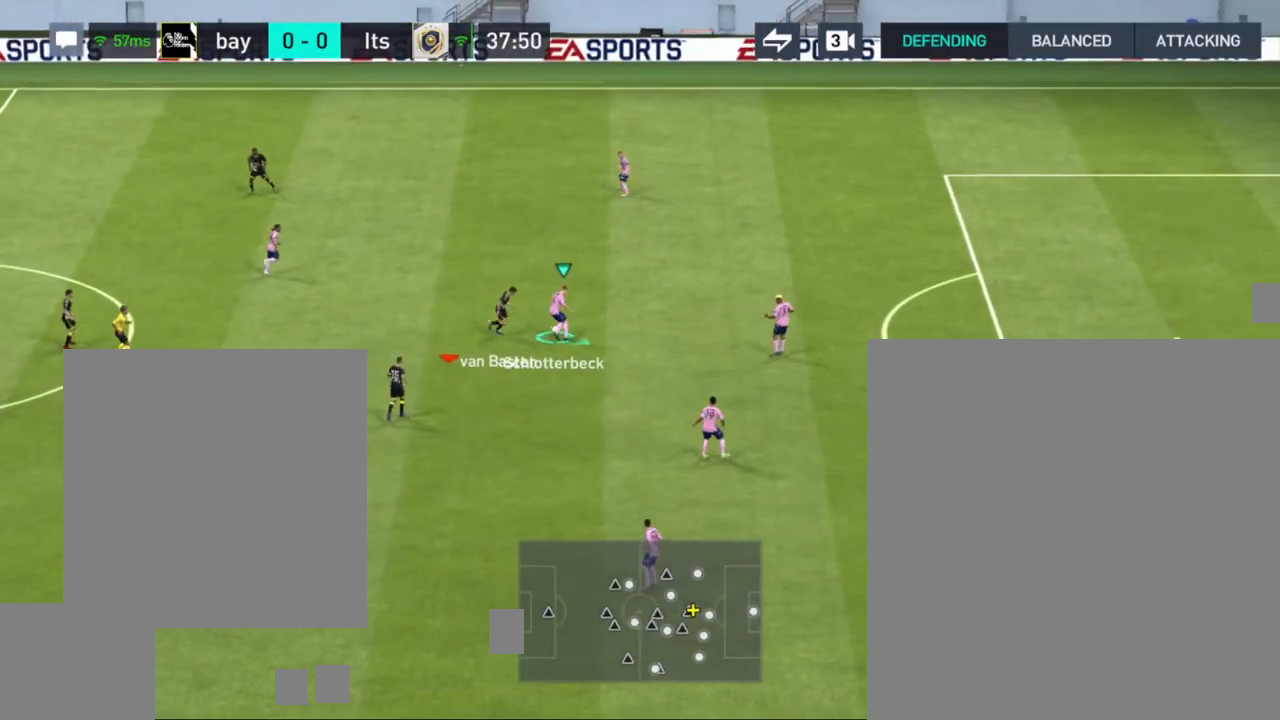
{"buttons": ["CROSS"], "left_stick": "down", "right_stick": "center", "events": [[433, "left_stick", "down"], [500, "CROSS", "down"]]}
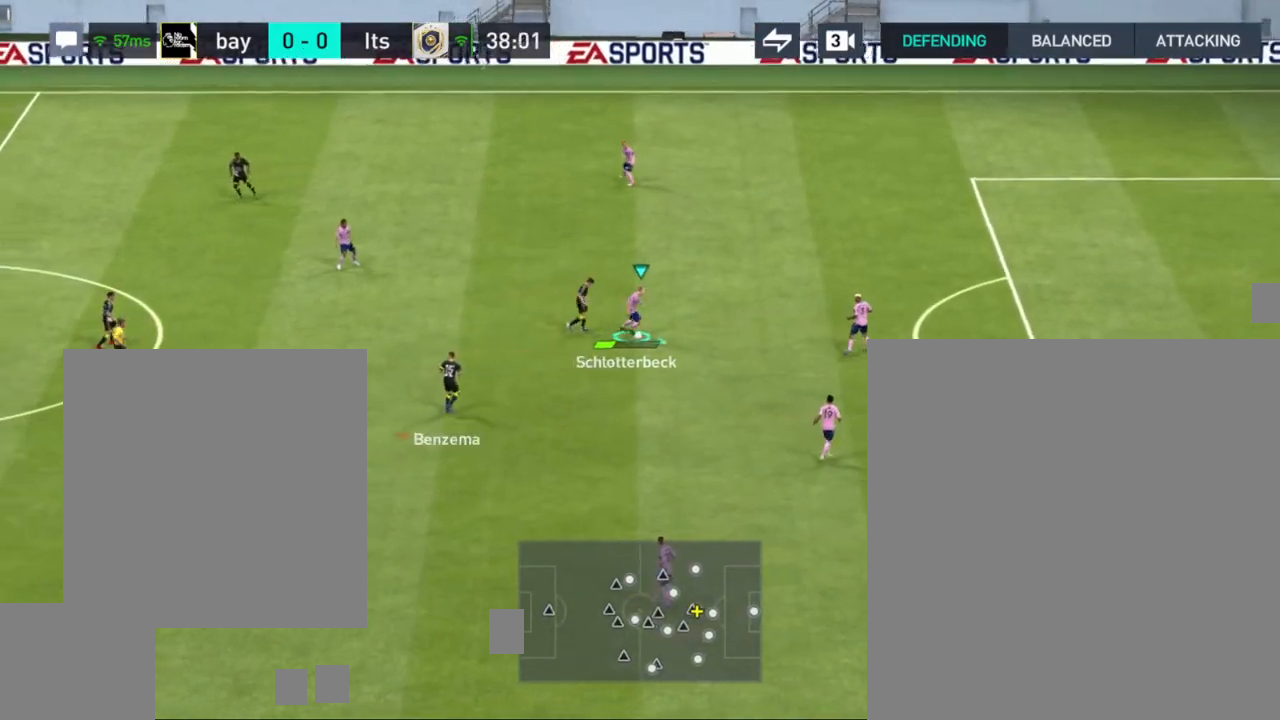
{"buttons": [], "left_stick": "down", "right_stick": "center", "events": [[117, "CROSS", "up"]]}
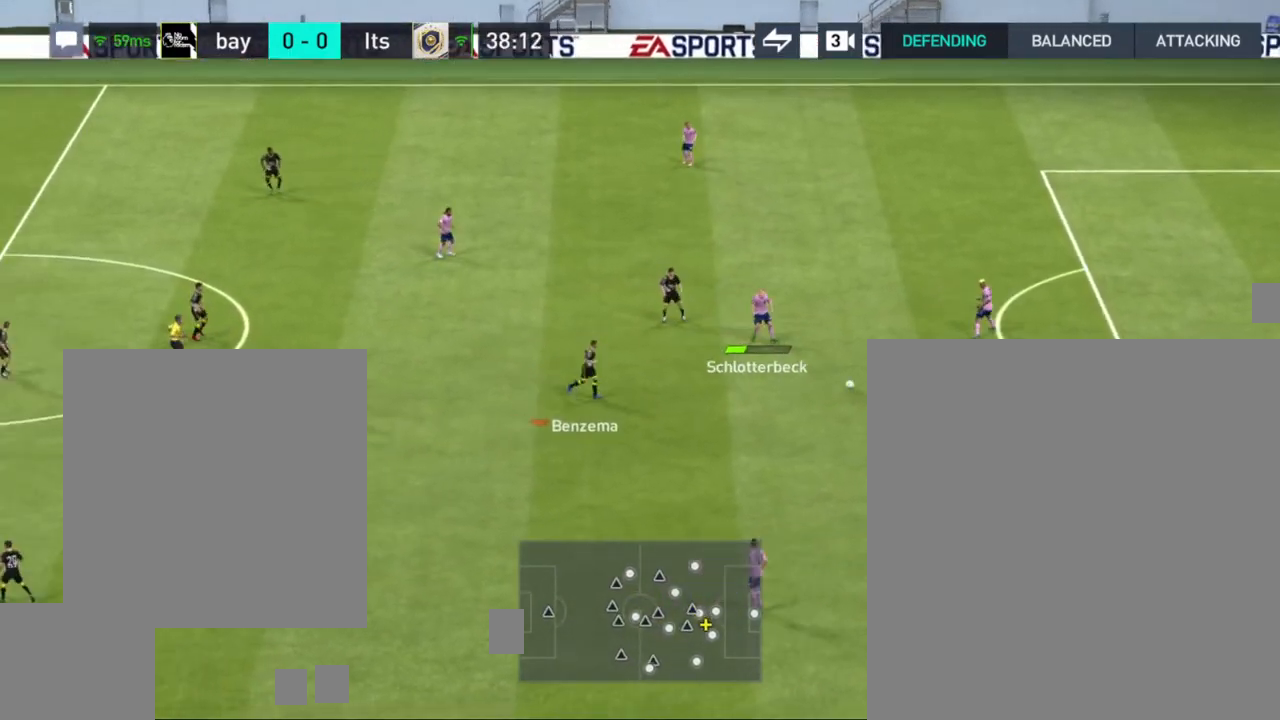
{"buttons": [], "left_stick": "down", "right_stick": "center", "events": []}
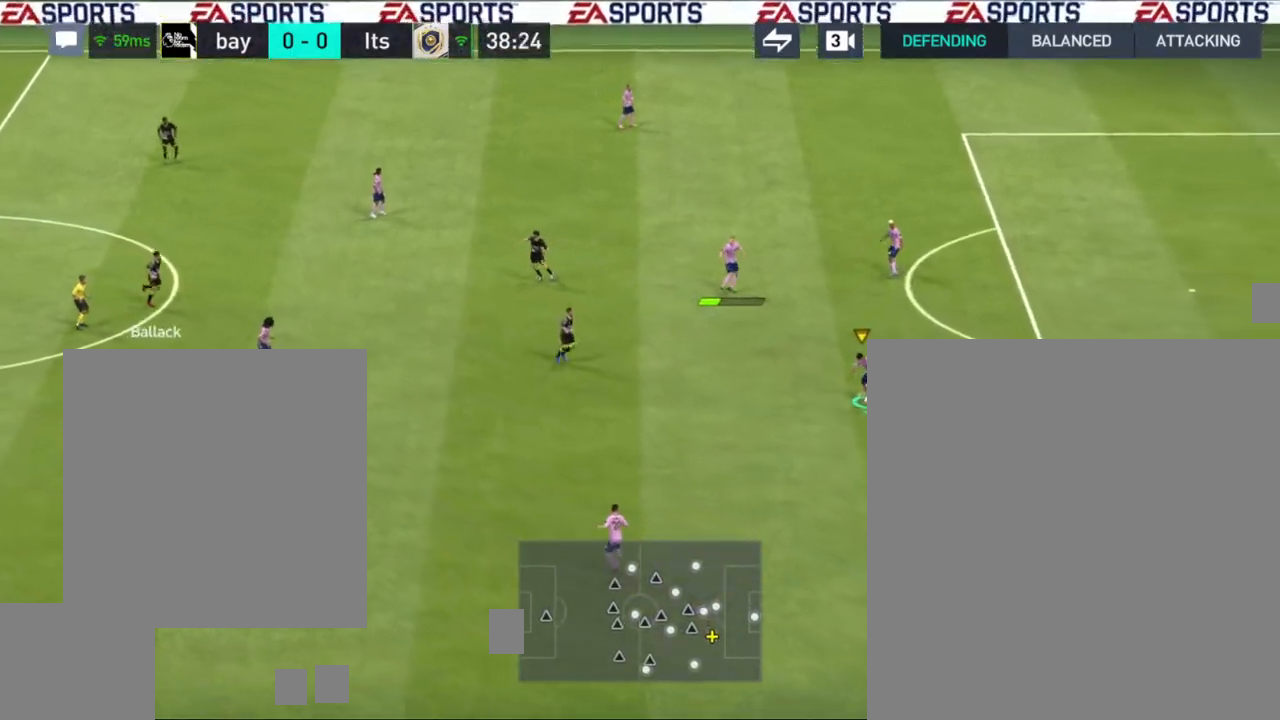
{"buttons": [], "left_stick": "down-left", "right_stick": "center", "events": [[83, "CROSS", "down"], [83, "left_stick", "down-left"], [217, "CROSS", "up"]]}
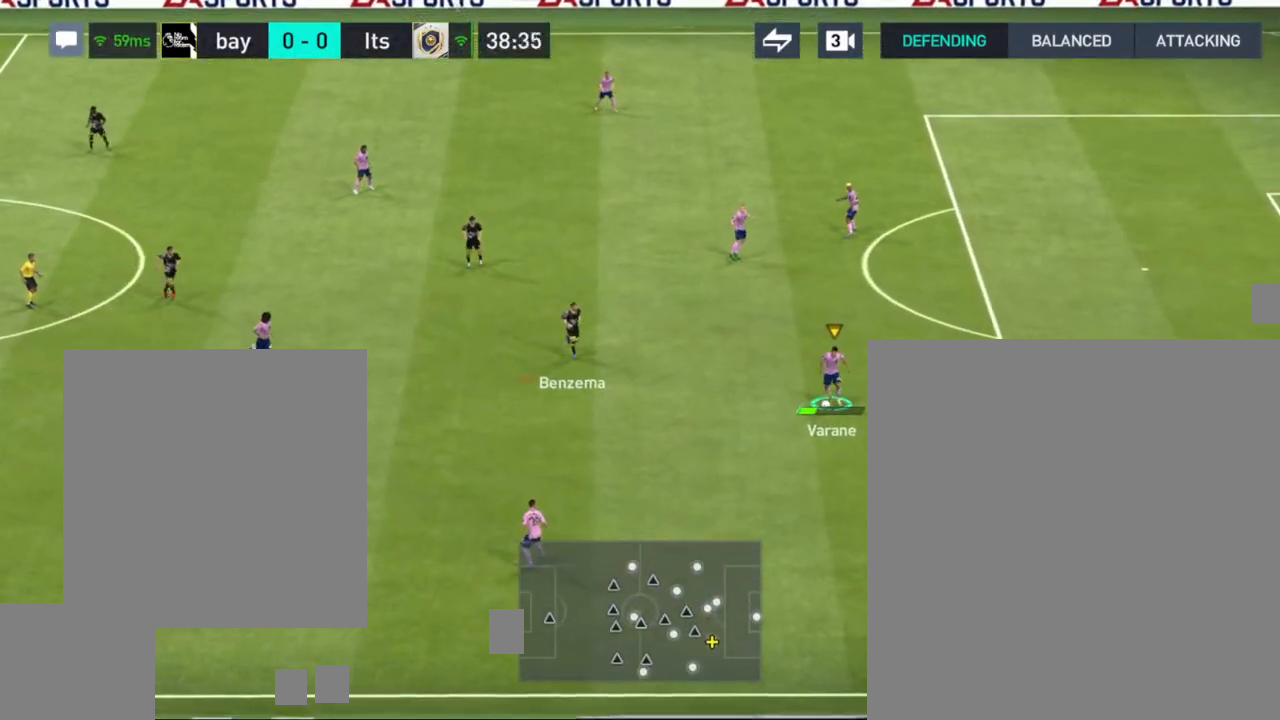
{"buttons": [], "left_stick": "left", "right_stick": "center", "events": [[267, "left_stick", "left"]]}